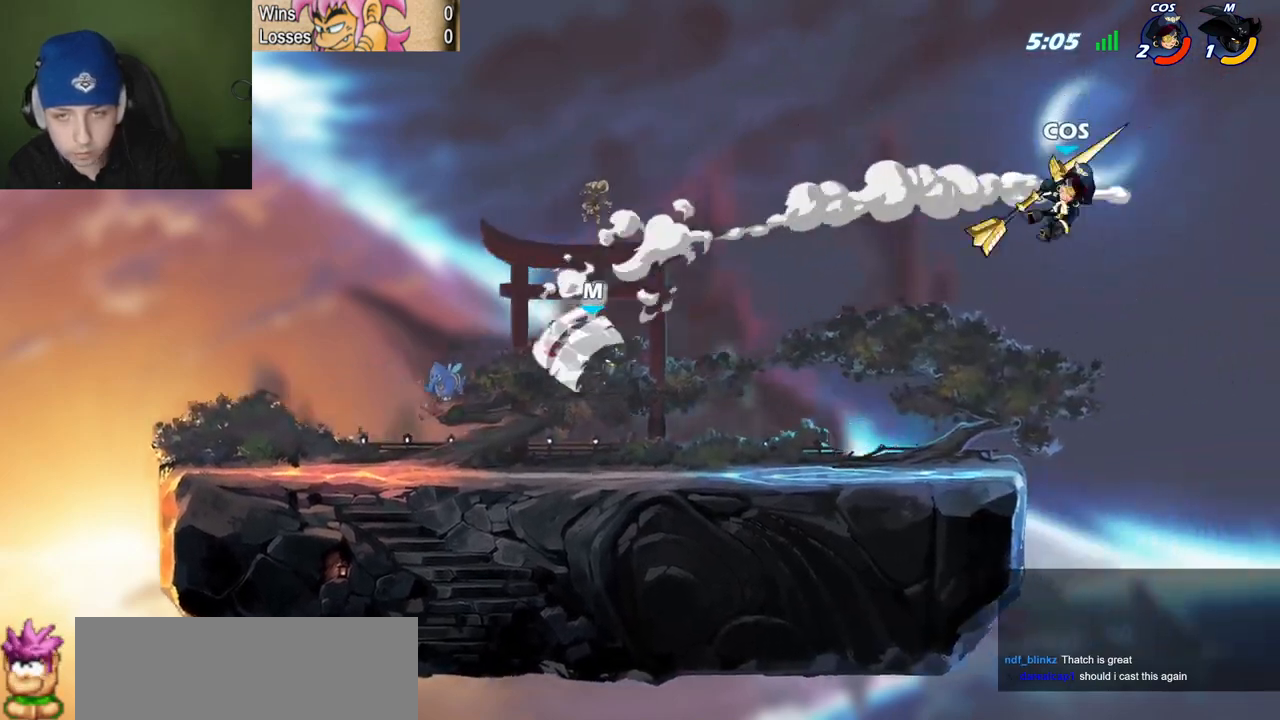
Gameplay with keyboard; each line is a JSON object with the keys held at the frame after it. "events" lists presses ("down") and releases ("up") of "c", "l", "p", "quote", "semicolon", "space", "v", "x" and "z" between this image and that frame as [ms after this image, input, new state], when the widget could be followed in between. No other keys are recorded. Mouse input is not recorded.
{"keys": ["p", "quote"], "events": [[117, "semicolon", "up"], [367, "p", "down"], [367, "space", "down"], [401, "c", "down"], [451, "space", "up"], [501, "c", "up"]]}
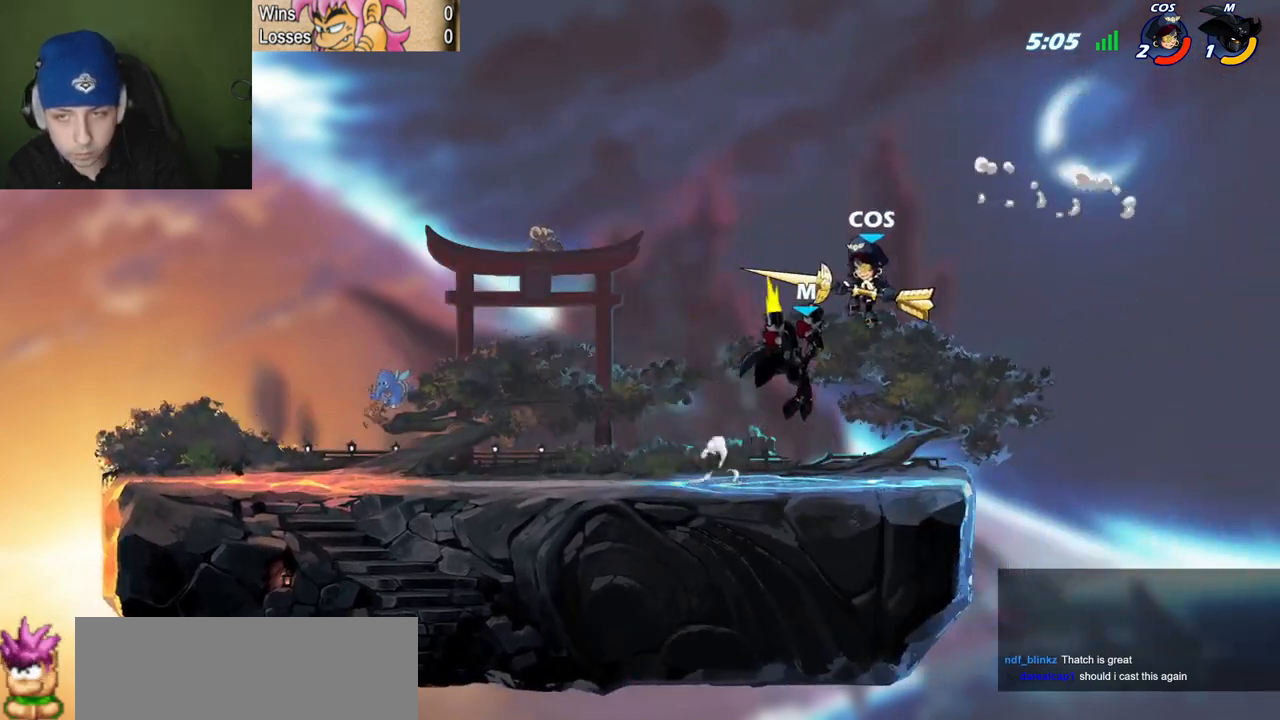
{"keys": ["space"], "events": [[333, "p", "up"], [333, "quote", "up"], [467, "space", "down"]]}
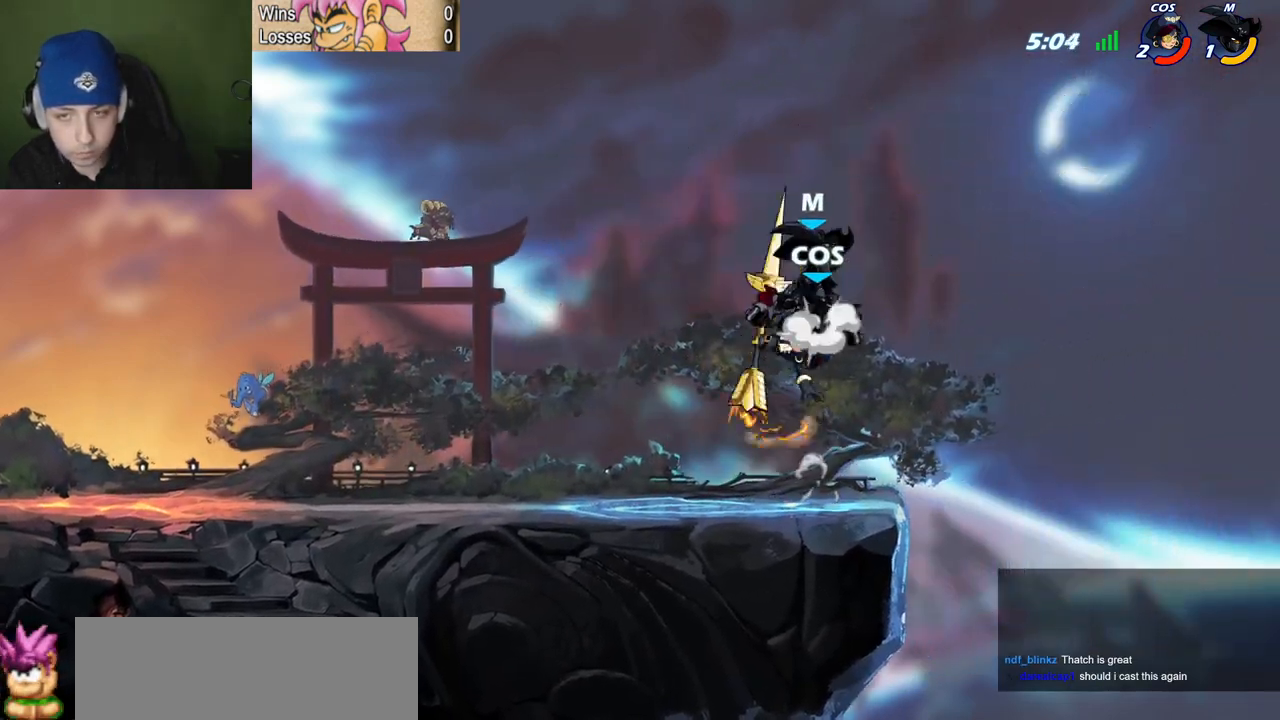
{"keys": [], "events": [[17, "quote", "down"], [200, "space", "up"], [250, "quote", "up"]]}
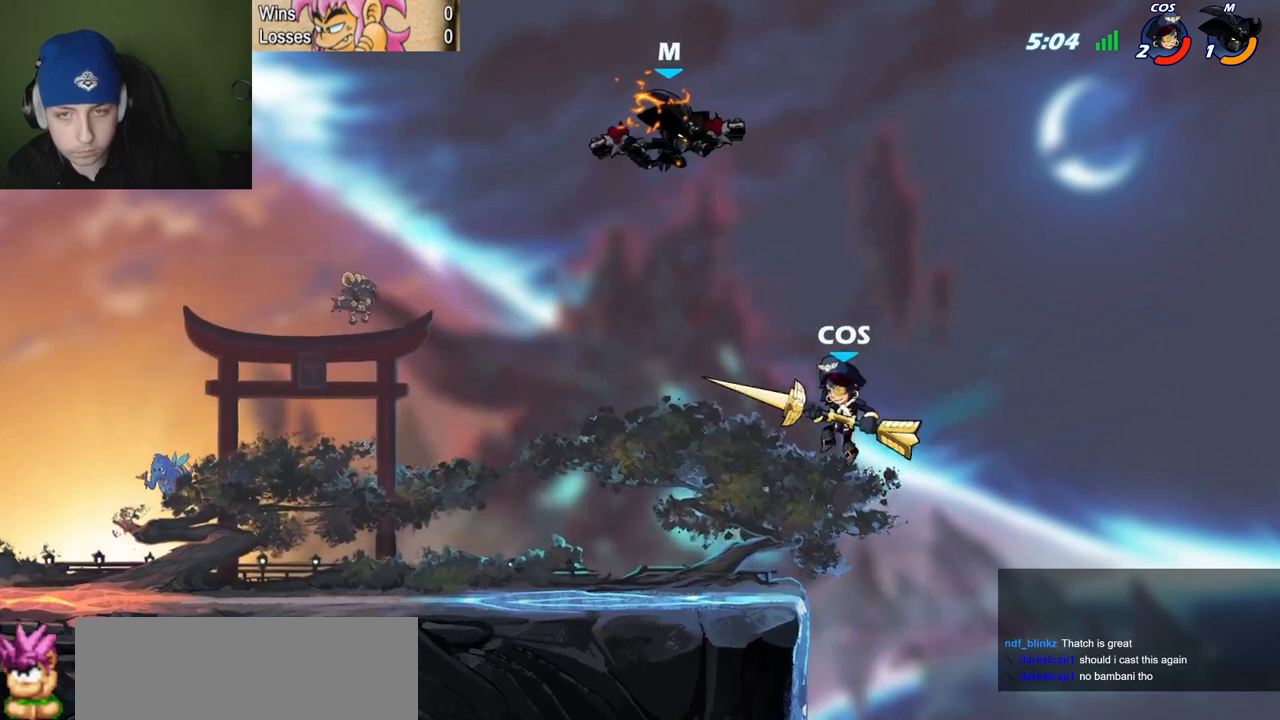
{"keys": ["quote"], "events": [[166, "l", "down"], [217, "z", "down"], [400, "semicolon", "down"], [450, "z", "up"], [500, "l", "up"], [500, "quote", "down"], [500, "semicolon", "up"]]}
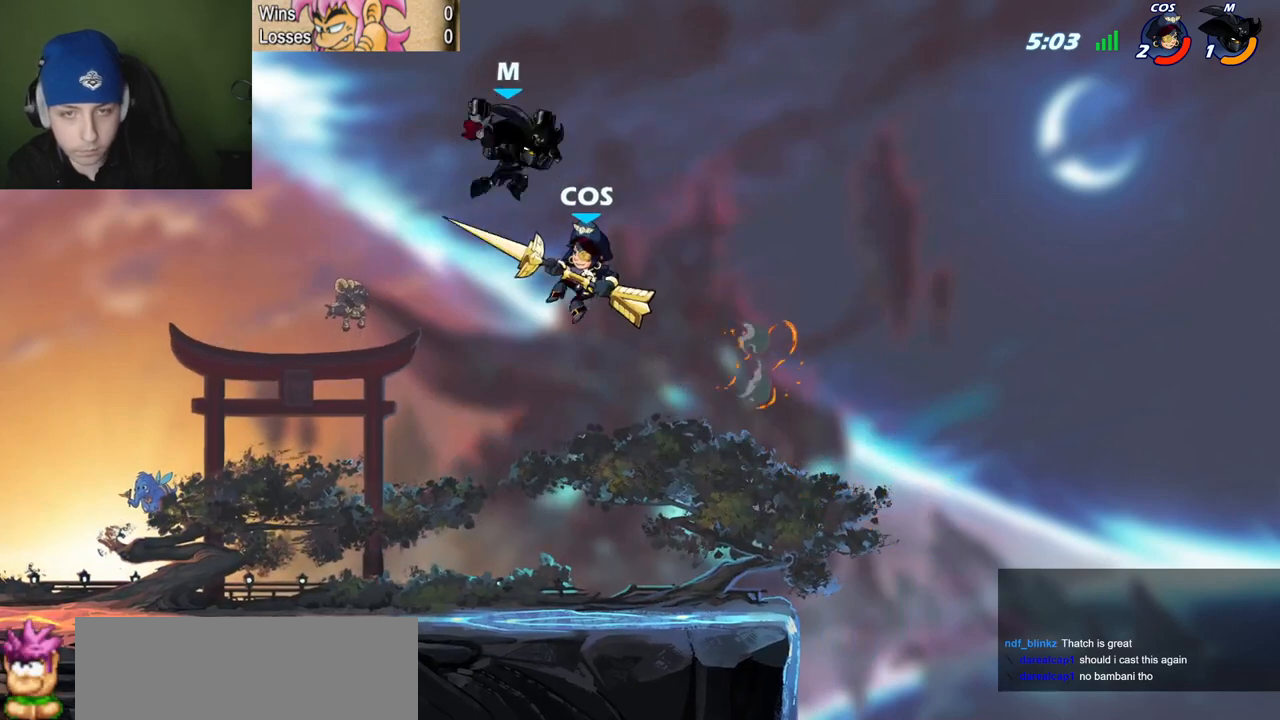
{"keys": ["l"], "events": [[50, "c", "down"], [50, "l", "down"], [100, "c", "up"], [100, "quote", "up"]]}
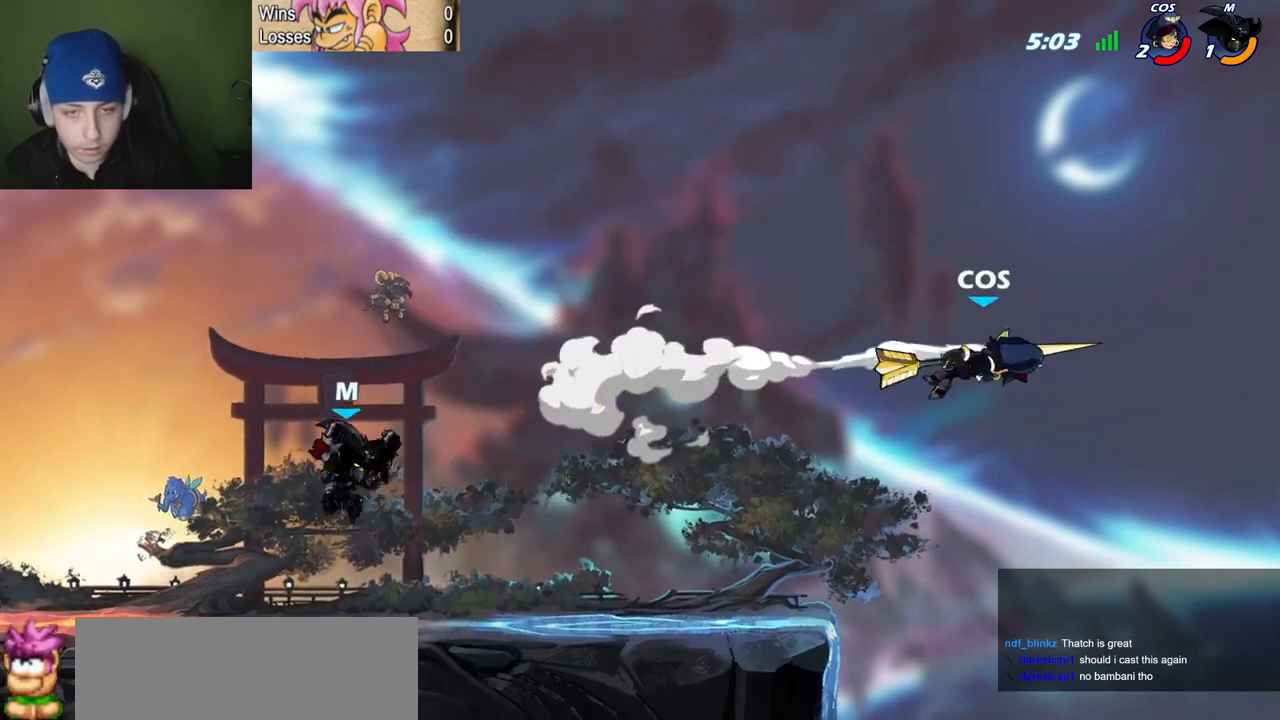
{"keys": ["quote"], "events": [[16, "semicolon", "down"], [66, "quote", "down"], [116, "l", "up"], [150, "z", "down"], [200, "semicolon", "up"], [200, "space", "down"], [250, "z", "up"], [300, "semicolon", "down"], [350, "space", "up"], [483, "semicolon", "up"]]}
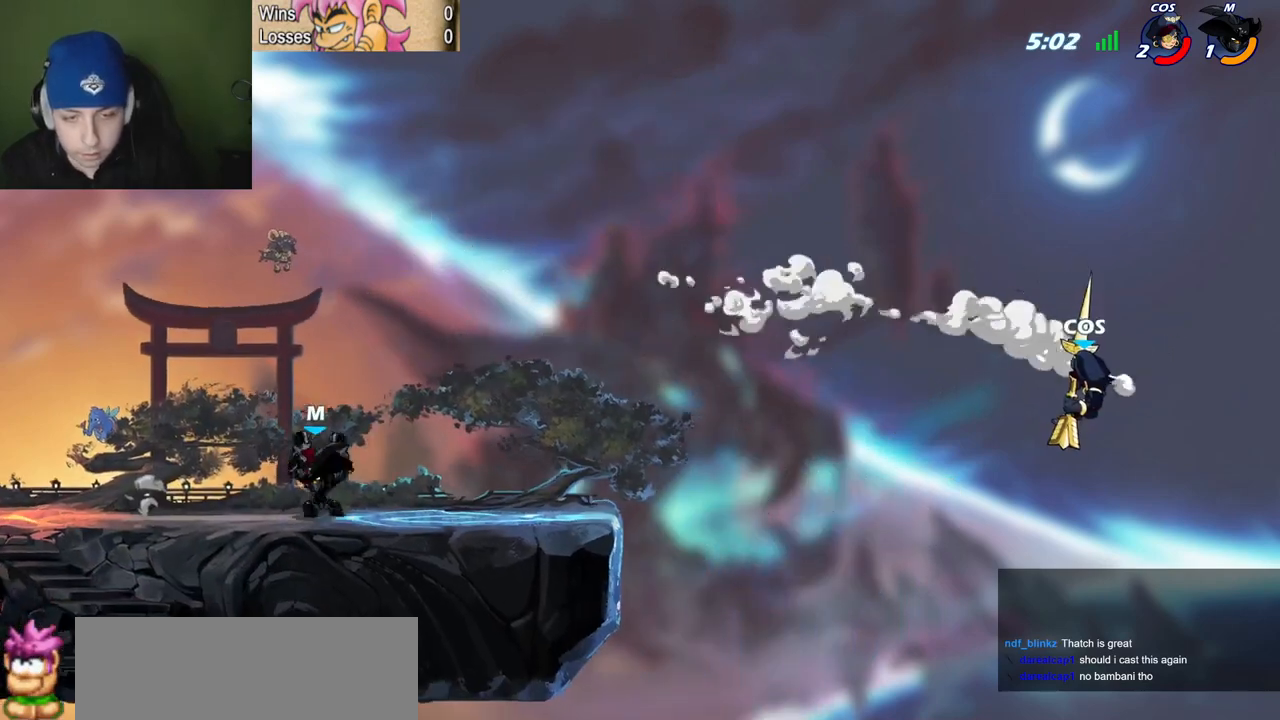
{"keys": [], "events": [[501, "quote", "up"]]}
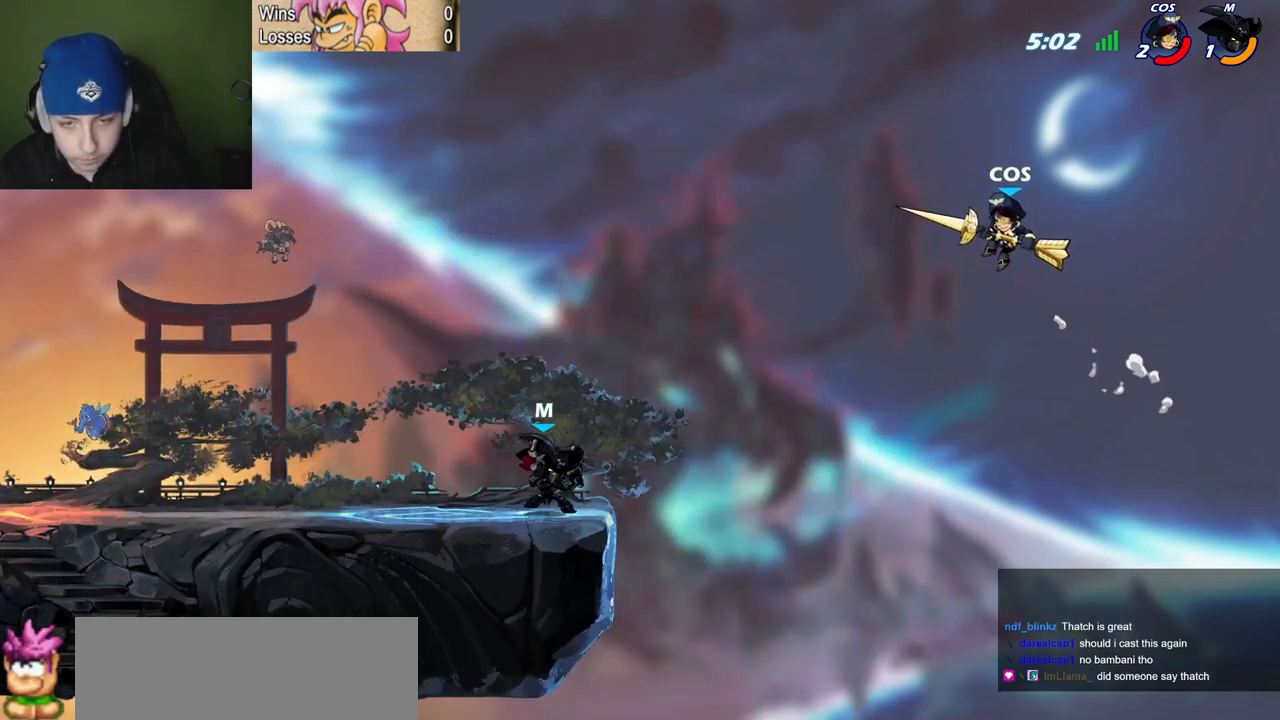
{"keys": [], "events": [[183, "space", "down"], [367, "space", "up"]]}
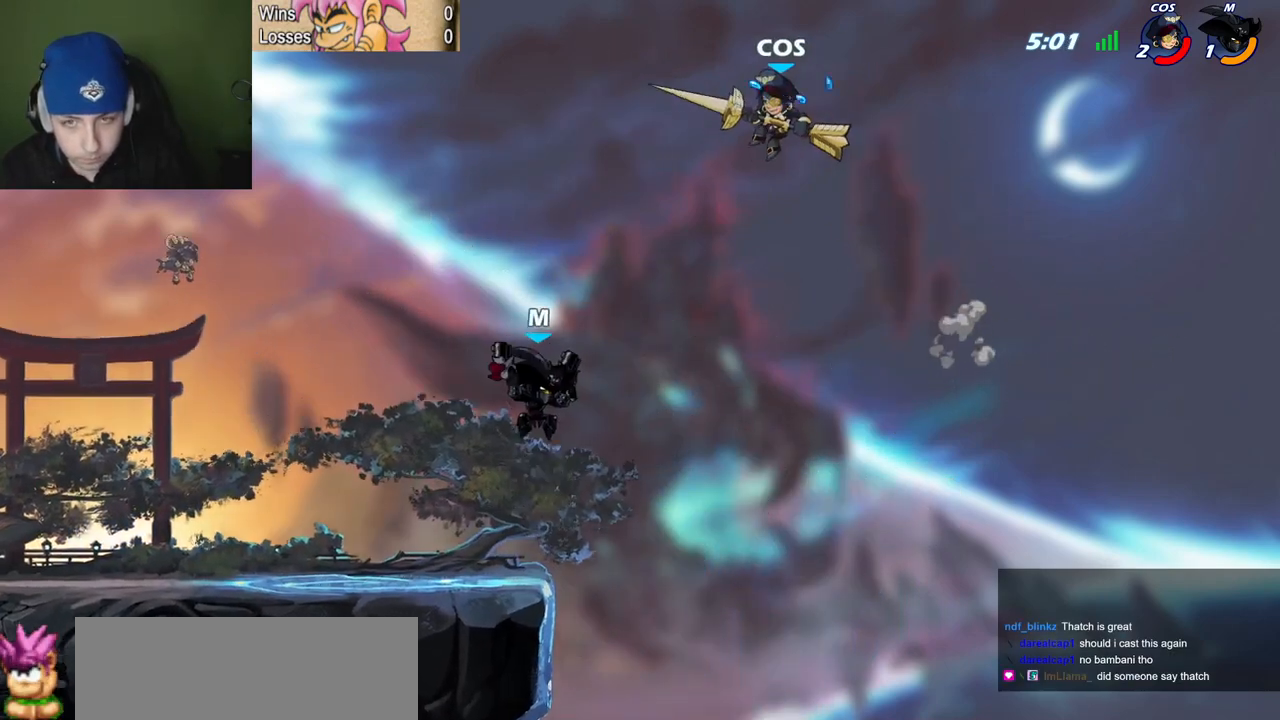
{"keys": [], "events": [[17, "l", "down"], [250, "l", "up"]]}
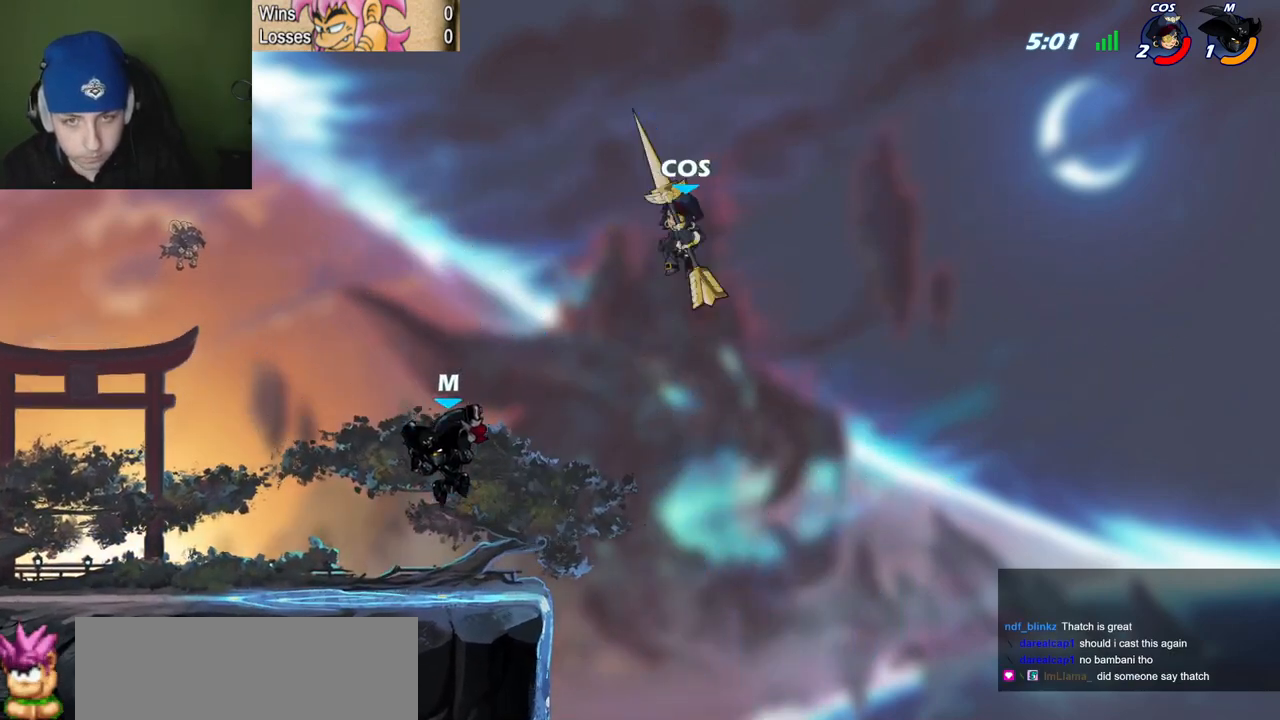
{"keys": ["l", "p", "z"], "events": [[133, "quote", "down"], [267, "z", "down"], [317, "quote", "up"], [317, "space", "down"], [317, "z", "up"], [367, "space", "up"], [367, "z", "down"], [450, "l", "down"], [500, "p", "down"]]}
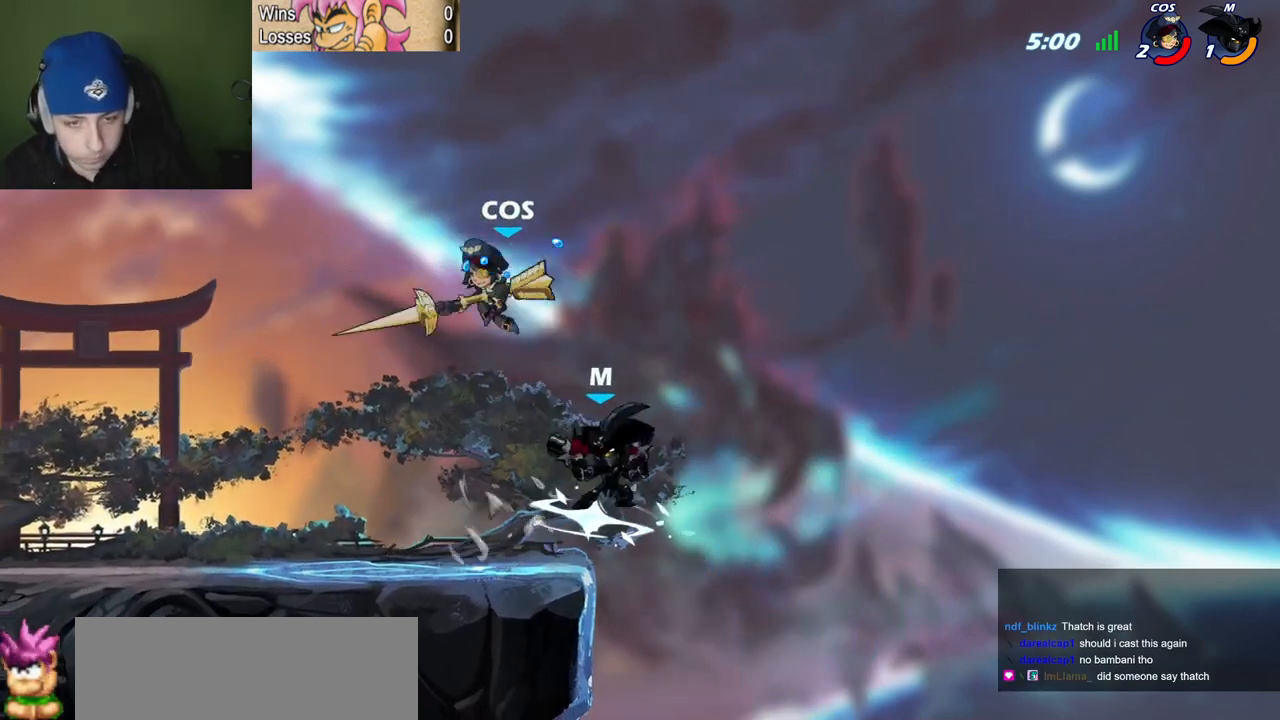
{"keys": ["quote"], "events": [[100, "c", "down"], [100, "z", "up"], [184, "c", "up"], [417, "p", "up"], [467, "l", "up"], [467, "quote", "down"]]}
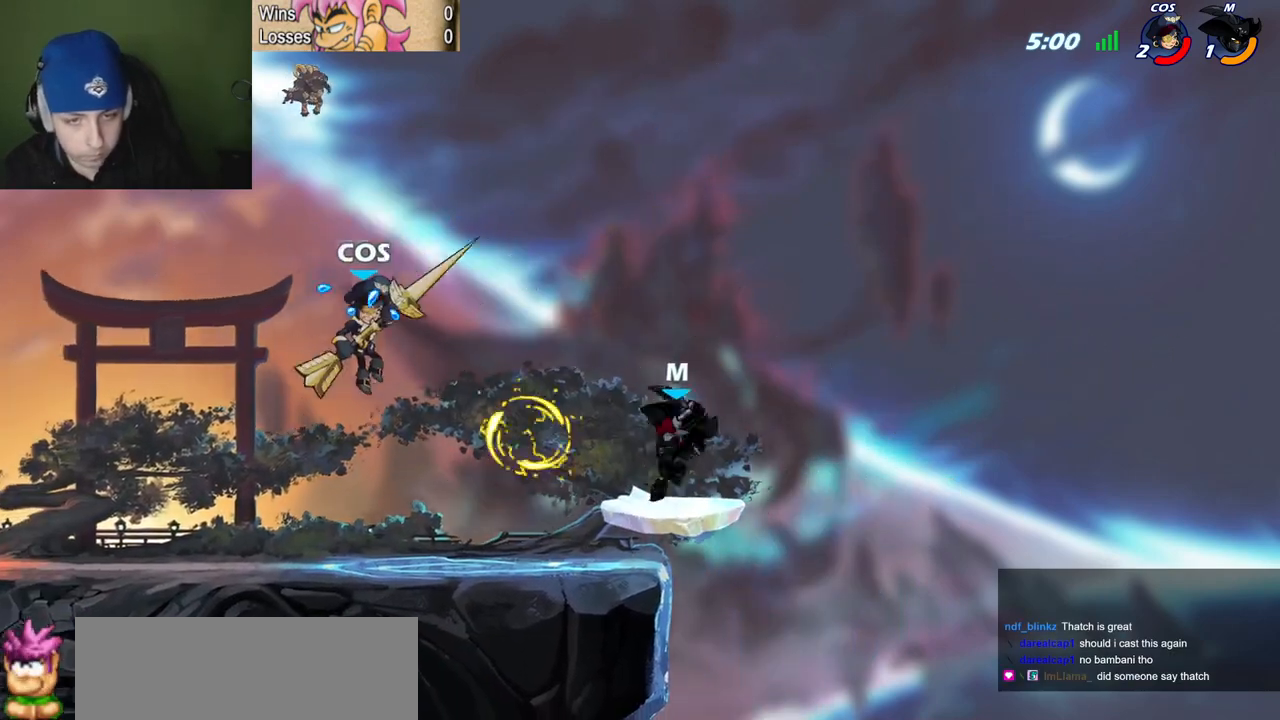
{"keys": ["l", "space"], "events": [[150, "space", "down"], [250, "l", "down"], [300, "quote", "up"], [300, "space", "up"], [433, "space", "down"]]}
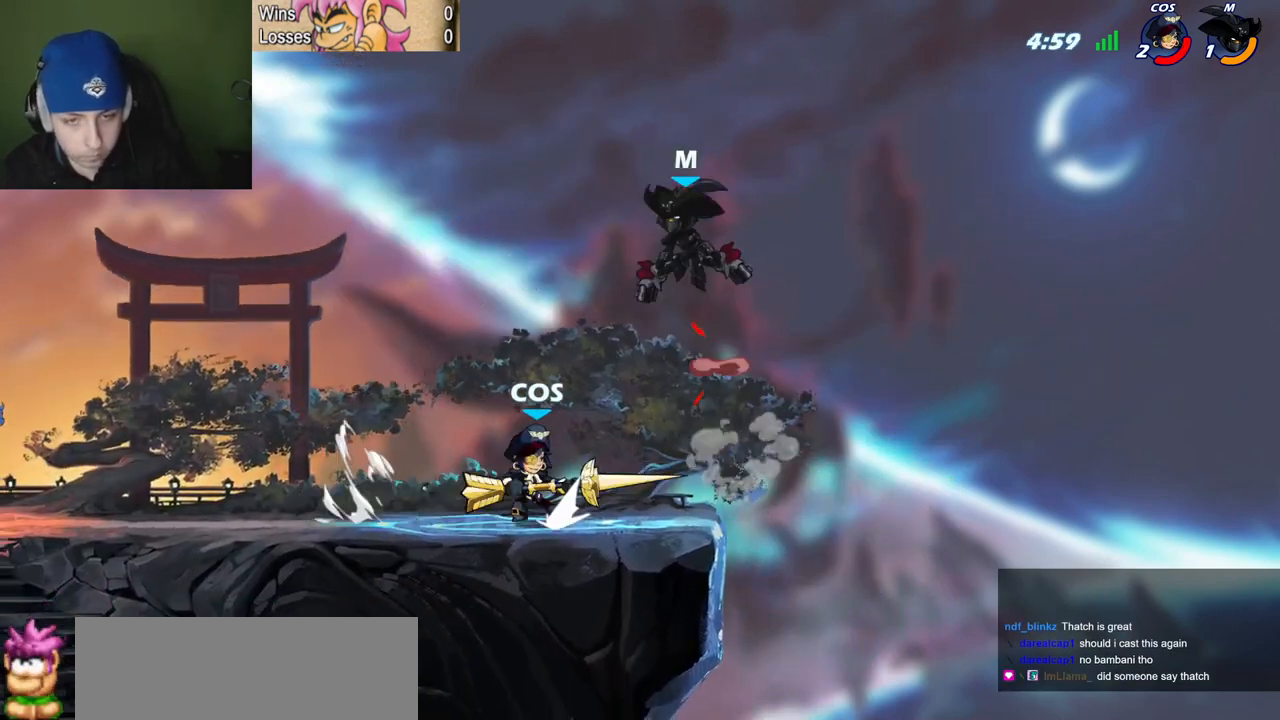
{"keys": ["l", "semicolon"], "events": [[84, "space", "up"], [117, "l", "up"], [117, "quote", "down"], [317, "l", "down"], [317, "quote", "up"], [401, "semicolon", "down"]]}
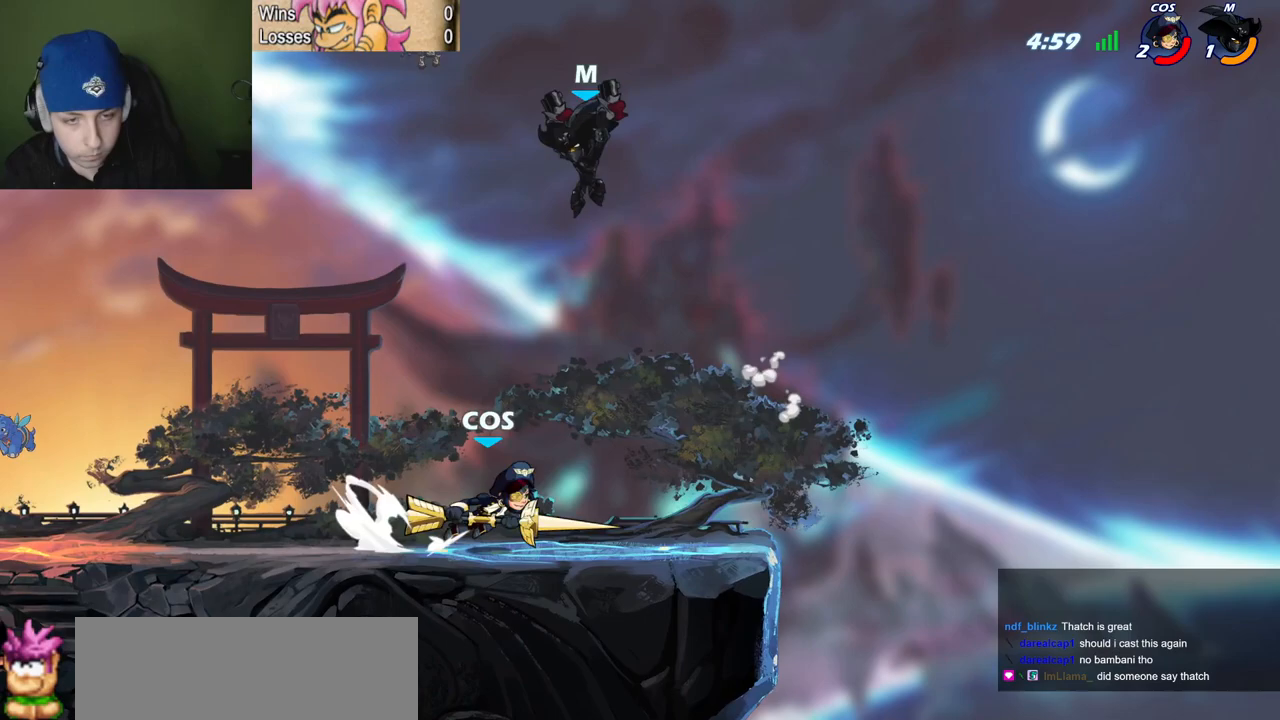
{"keys": ["l", "space"], "events": [[417, "semicolon", "up"], [417, "space", "down"]]}
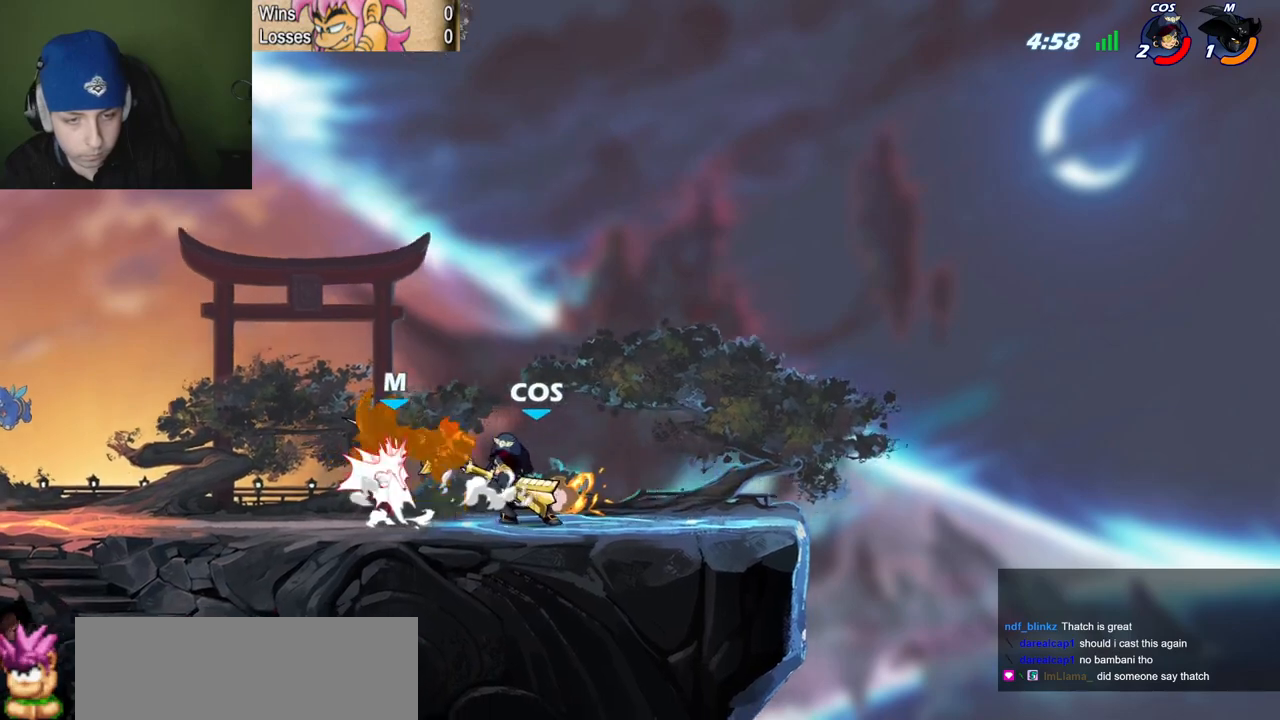
{"keys": ["quote"], "events": [[67, "space", "up"], [117, "quote", "down"], [117, "semicolon", "down"], [150, "l", "up"], [250, "semicolon", "up"], [351, "z", "down"], [384, "z", "up"]]}
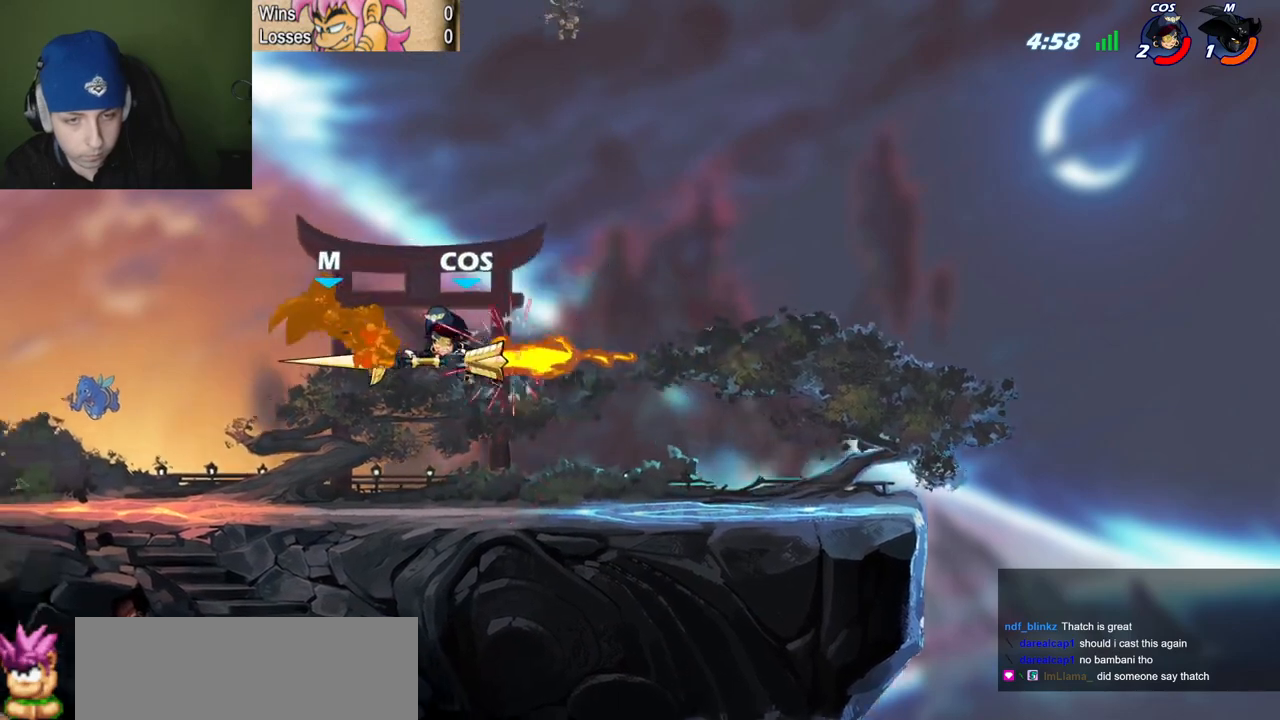
{"keys": ["quote"], "events": []}
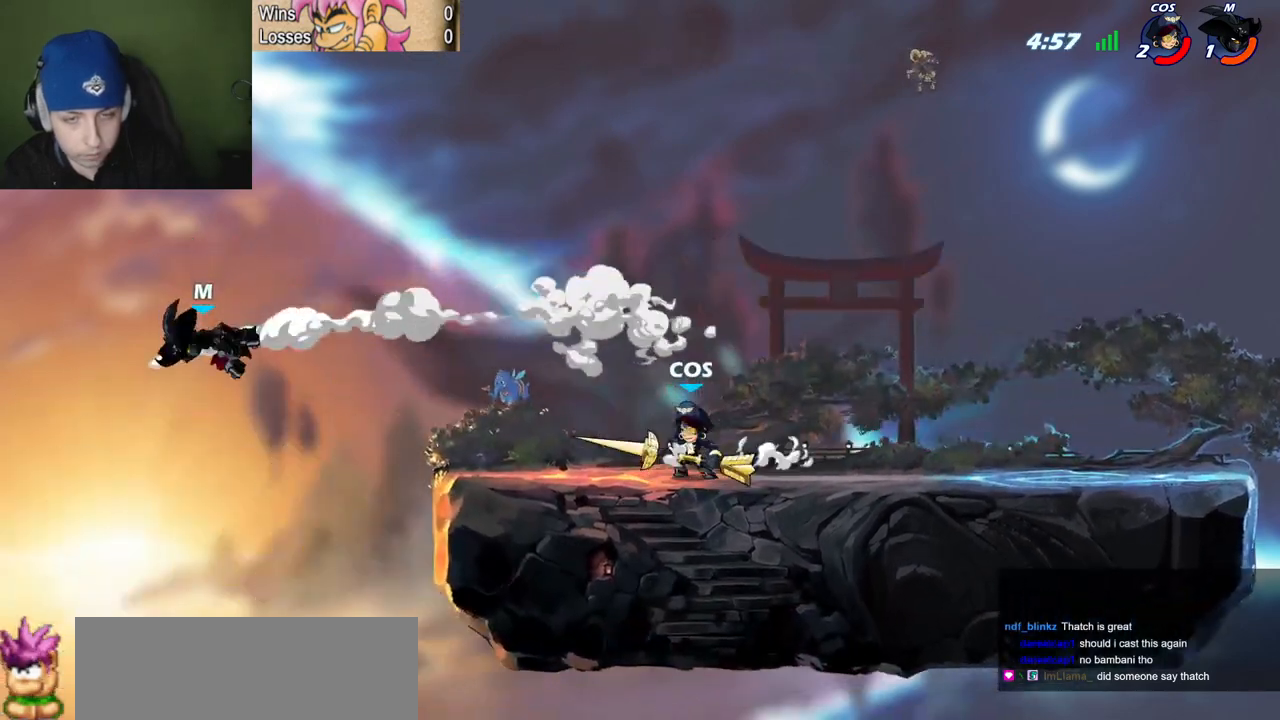
{"keys": ["quote", "space"], "events": [[467, "space", "down"]]}
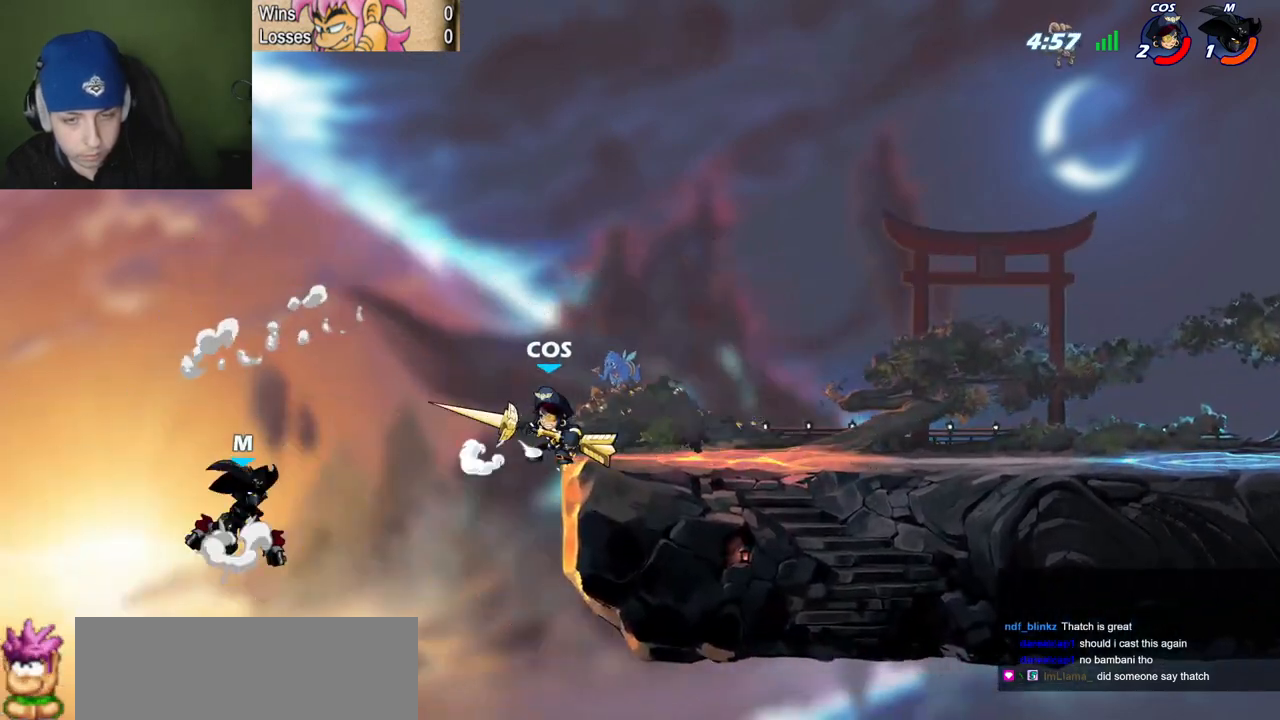
{"keys": ["l"], "events": [[16, "c", "down"], [66, "space", "up"], [150, "c", "up"], [200, "l", "down"], [200, "quote", "up"]]}
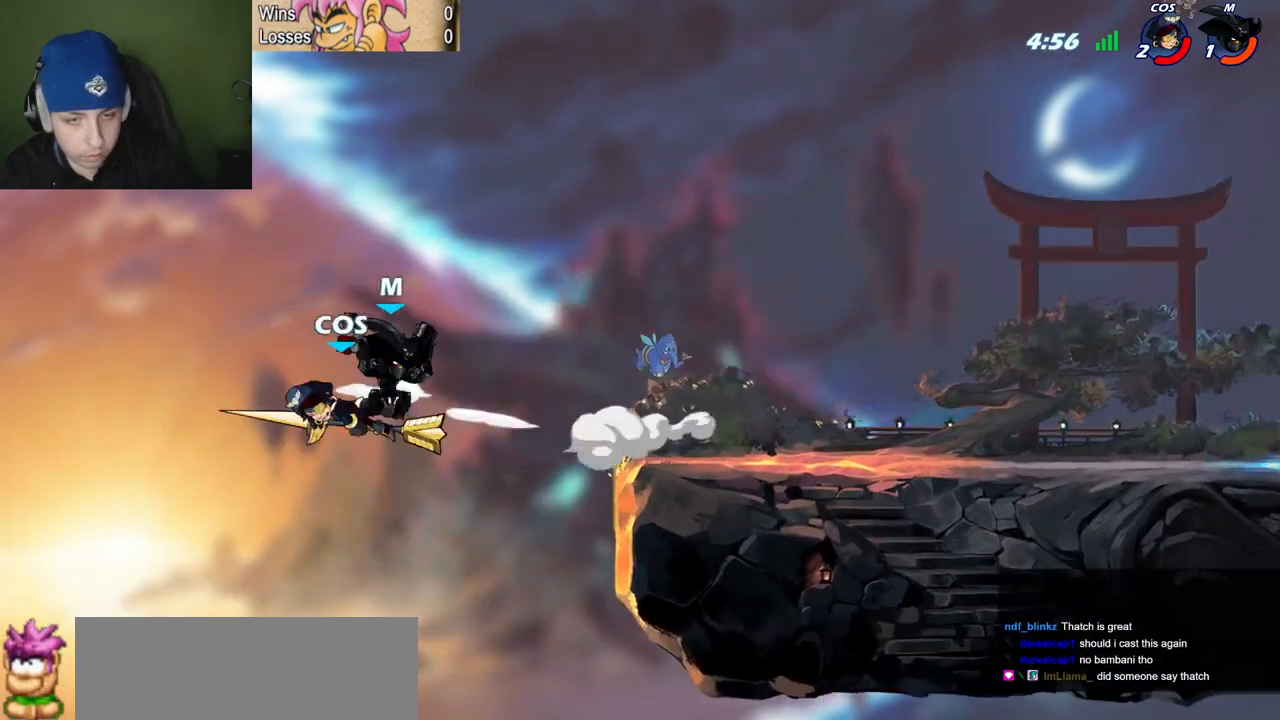
{"keys": ["quote", "semicolon"], "events": [[34, "quote", "down"], [84, "l", "up"], [117, "space", "down"], [317, "space", "up"], [367, "semicolon", "down"]]}
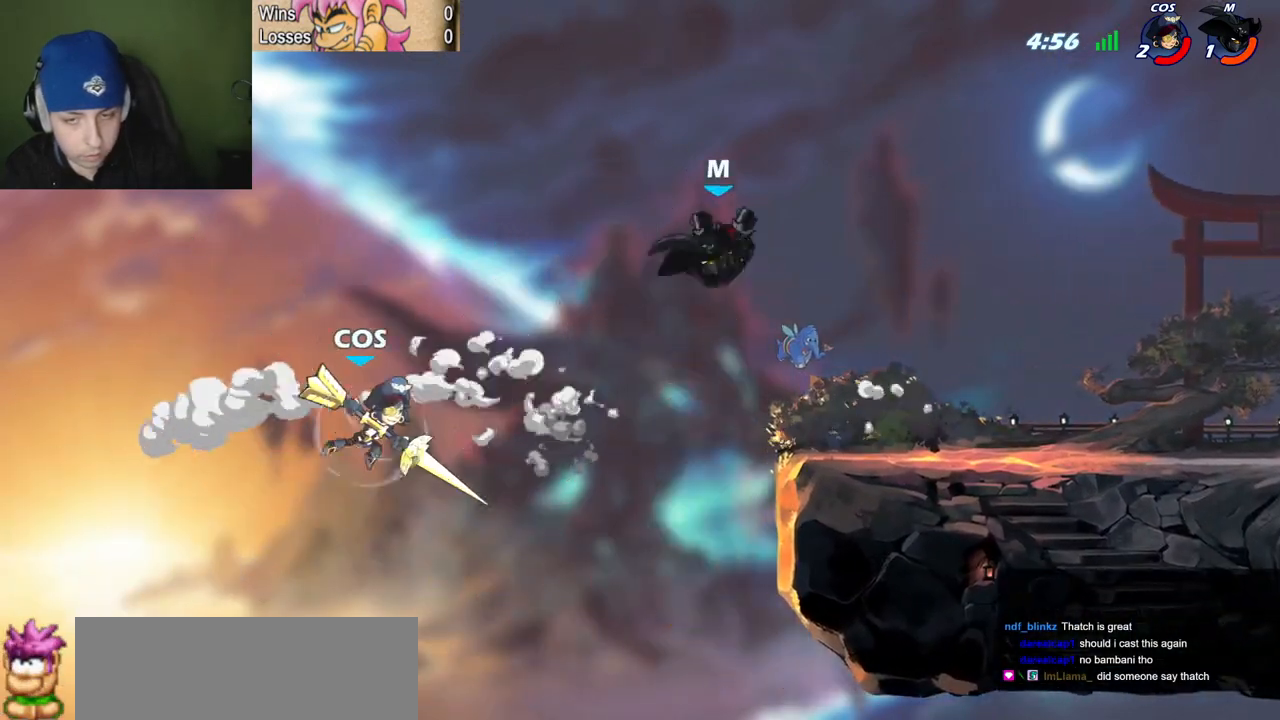
{"keys": [], "events": [[50, "semicolon", "up"], [233, "l", "down"], [283, "quote", "up"], [367, "l", "up"]]}
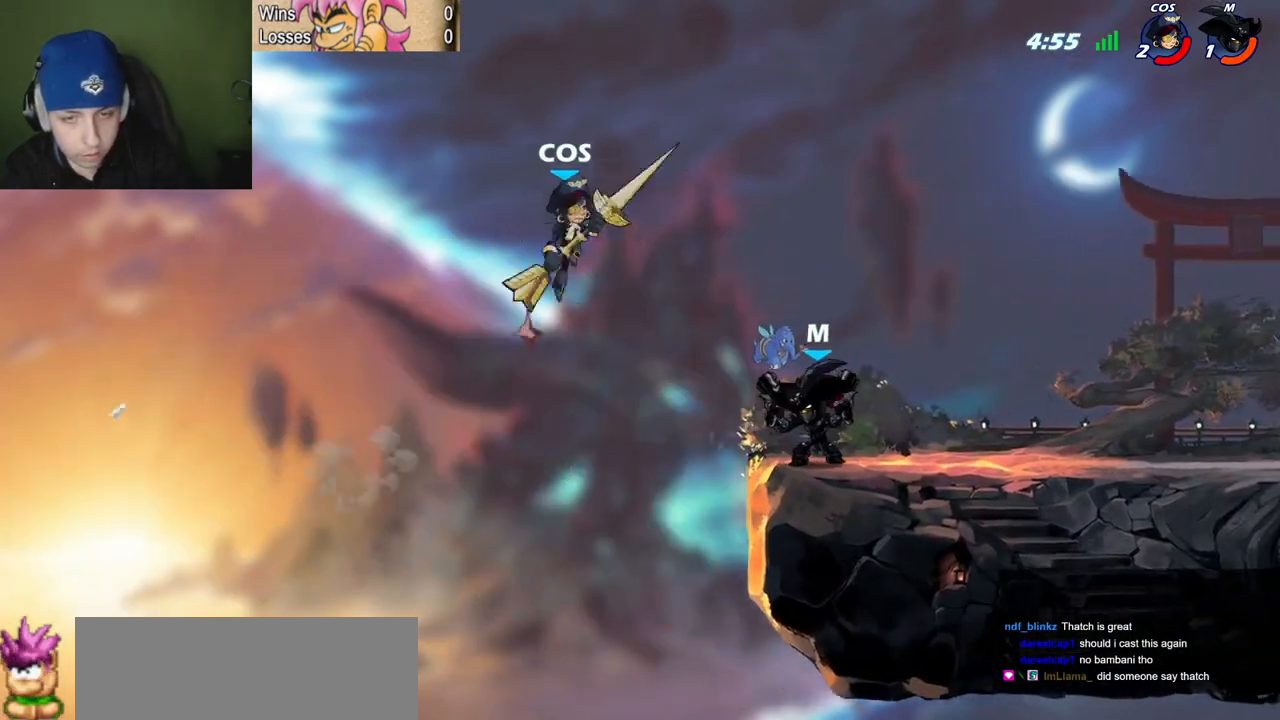
{"keys": ["l"], "events": [[67, "quote", "down"], [434, "l", "down"], [434, "quote", "up"]]}
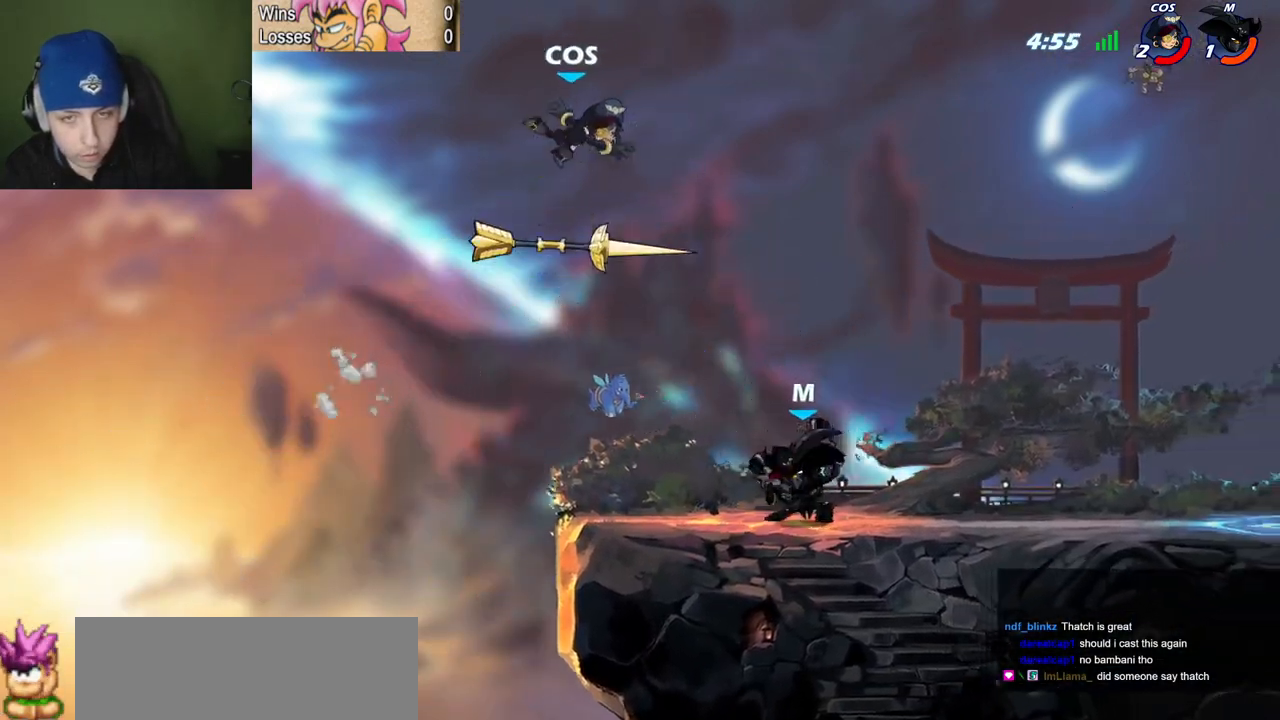
{"keys": [], "events": [[133, "l", "up"], [217, "l", "down"], [317, "c", "down"], [317, "l", "up"], [367, "l", "down"], [400, "c", "up"], [450, "l", "up"]]}
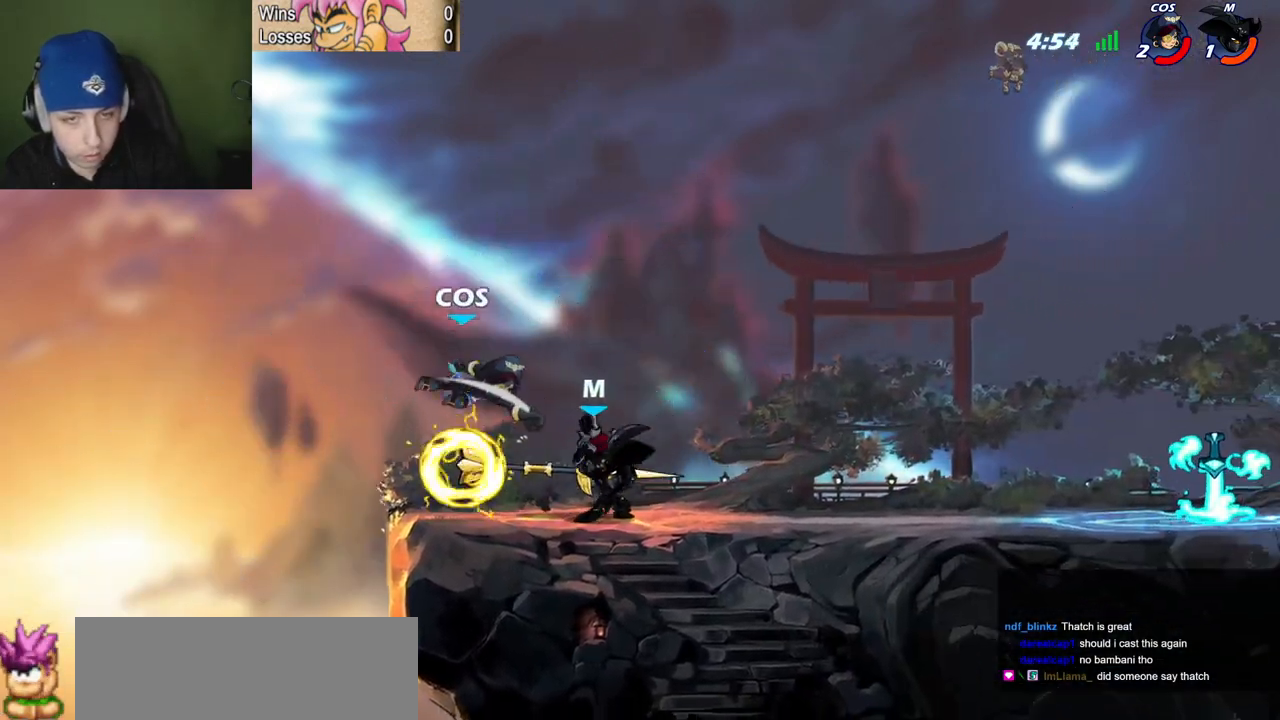
{"keys": [], "events": []}
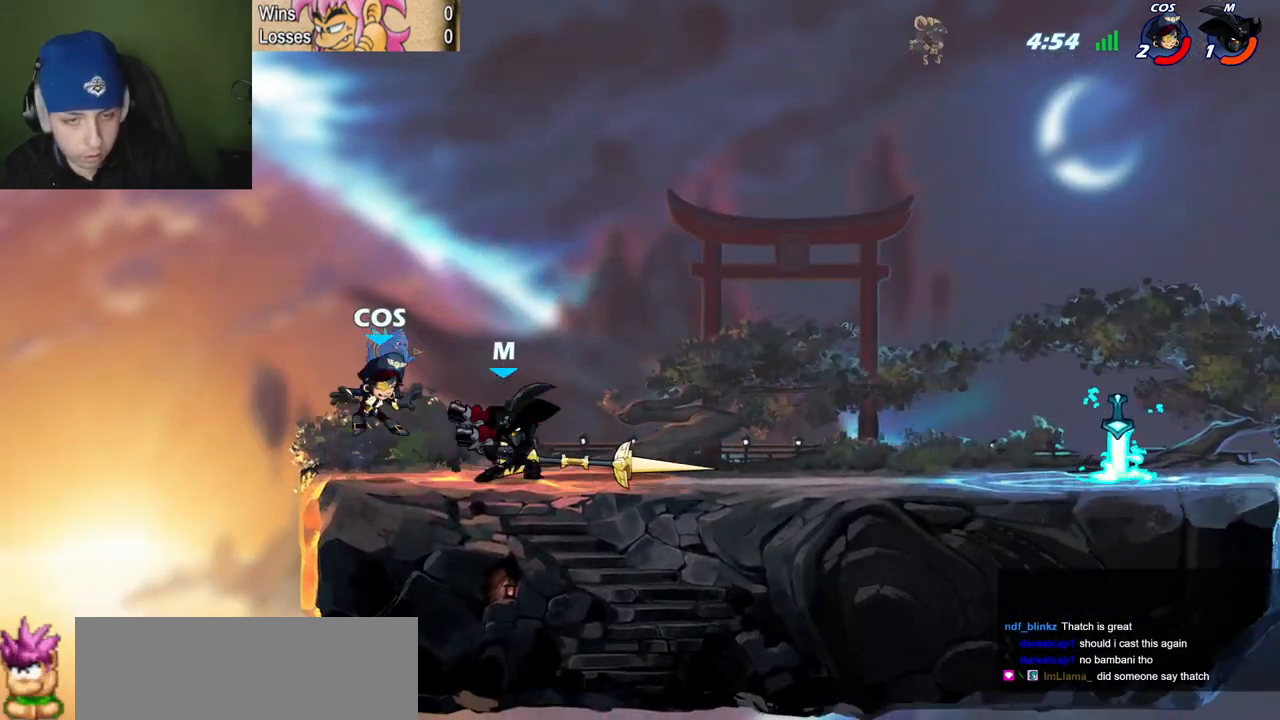
{"keys": ["quote"], "events": [[300, "p", "down"], [350, "z", "down"], [383, "l", "down"], [383, "p", "up"], [383, "z", "up"], [433, "c", "down"], [483, "c", "up"], [483, "l", "up"], [483, "quote", "down"]]}
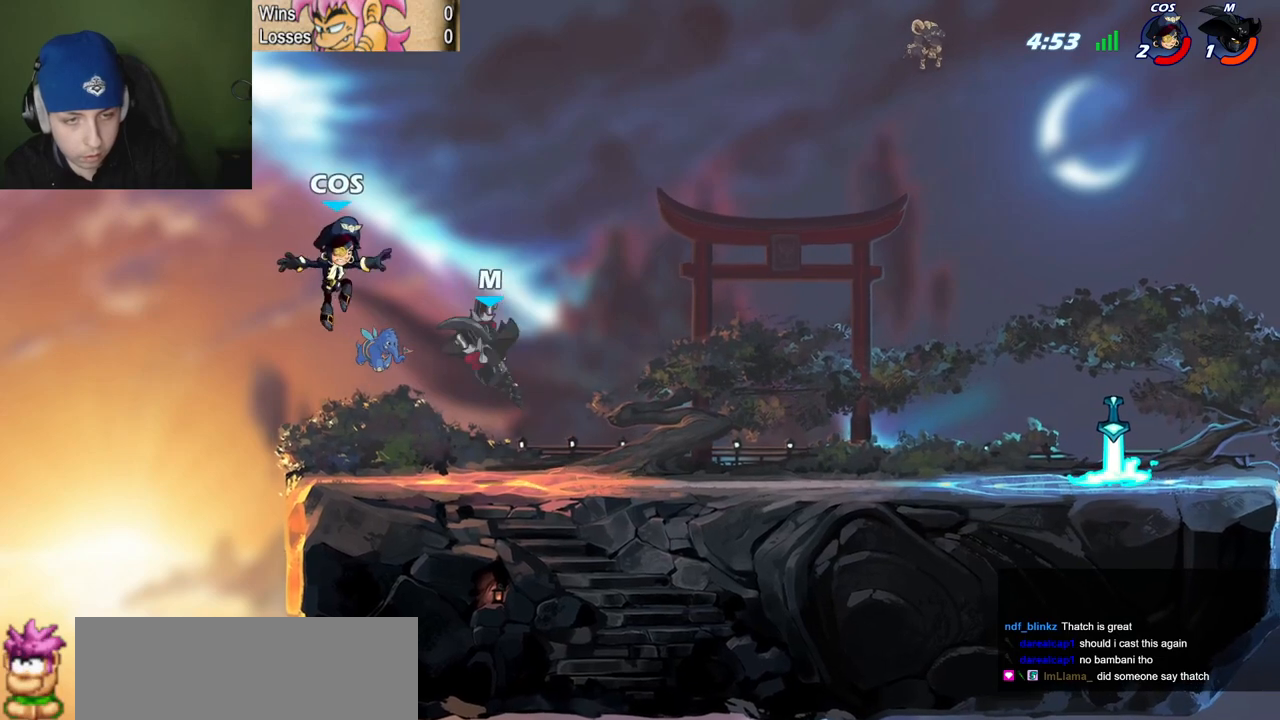
{"keys": ["quote", "semicolon"], "events": [[501, "semicolon", "down"]]}
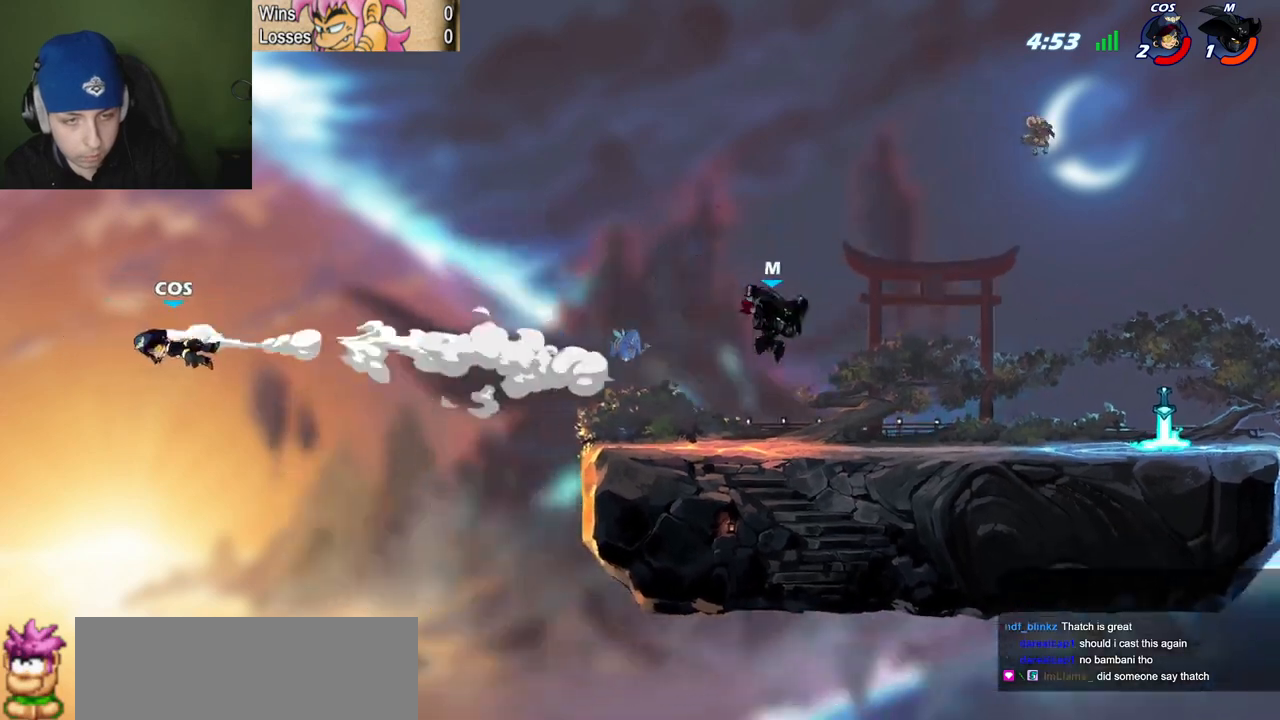
{"keys": ["l"], "events": [[233, "semicolon", "up"], [467, "l", "down"], [467, "quote", "up"]]}
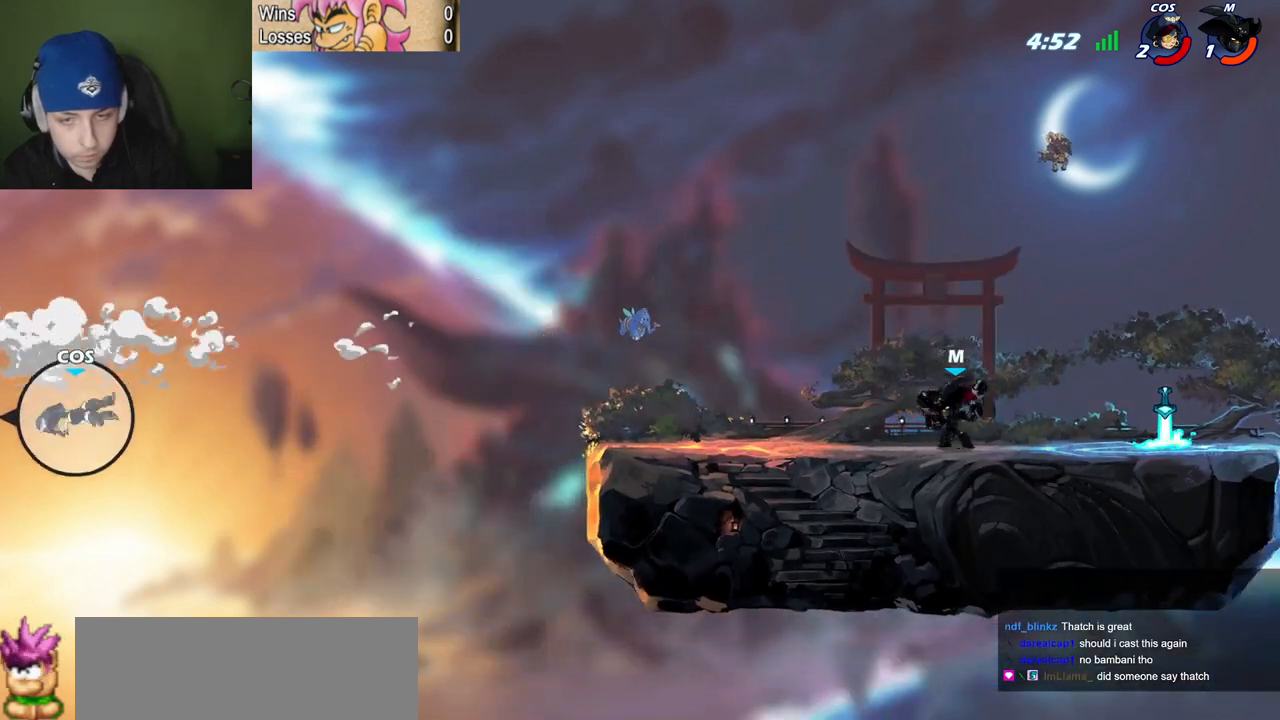
{"keys": ["quote", "z"], "events": [[84, "z", "down"], [267, "z", "up"], [368, "l", "up"], [434, "quote", "down"], [484, "z", "down"]]}
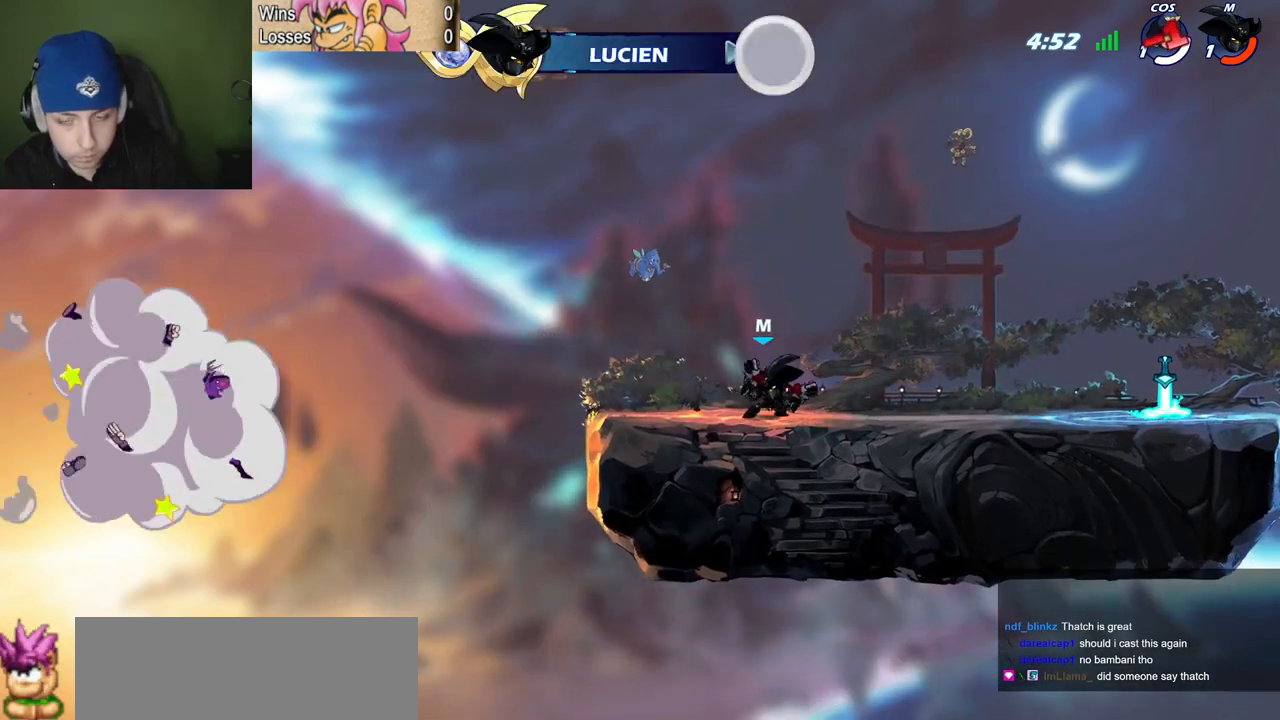
{"keys": ["quote", "semicolon"], "events": [[133, "z", "up"], [284, "space", "down"], [334, "semicolon", "down"], [400, "semicolon", "up"], [400, "space", "up"], [500, "semicolon", "down"]]}
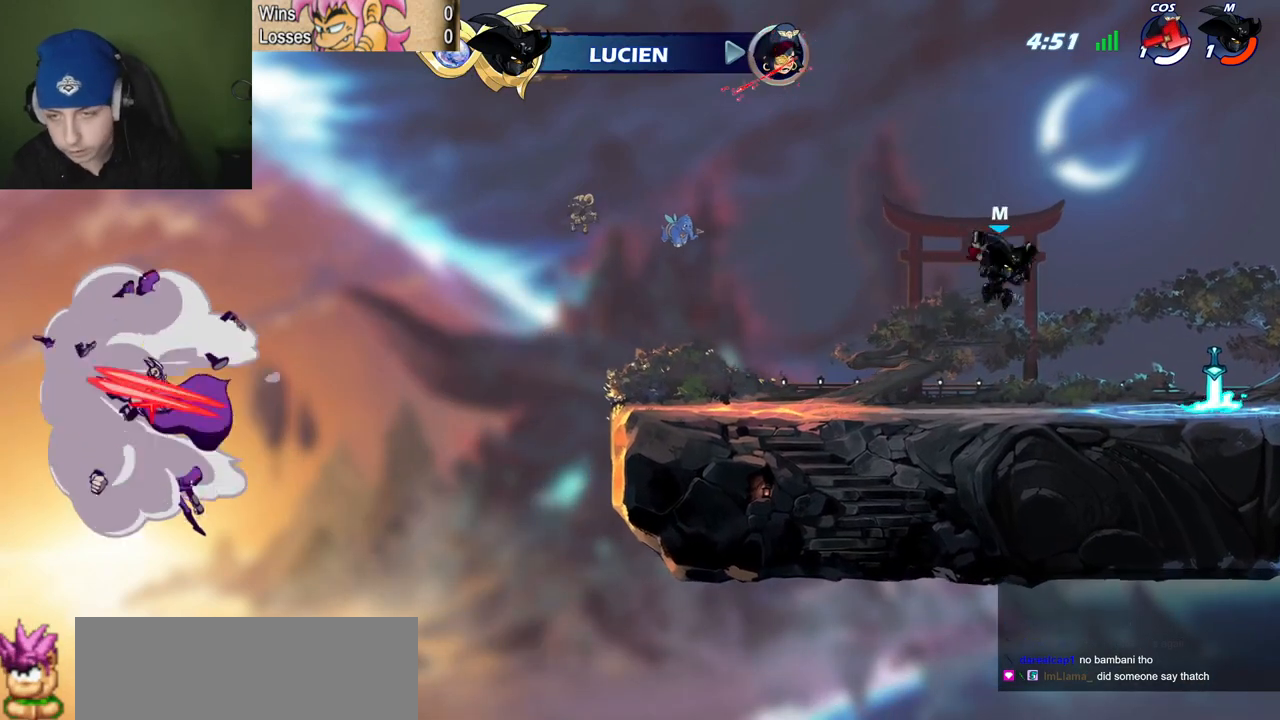
{"keys": ["l", "quote"], "events": [[284, "semicolon", "up"], [468, "l", "down"]]}
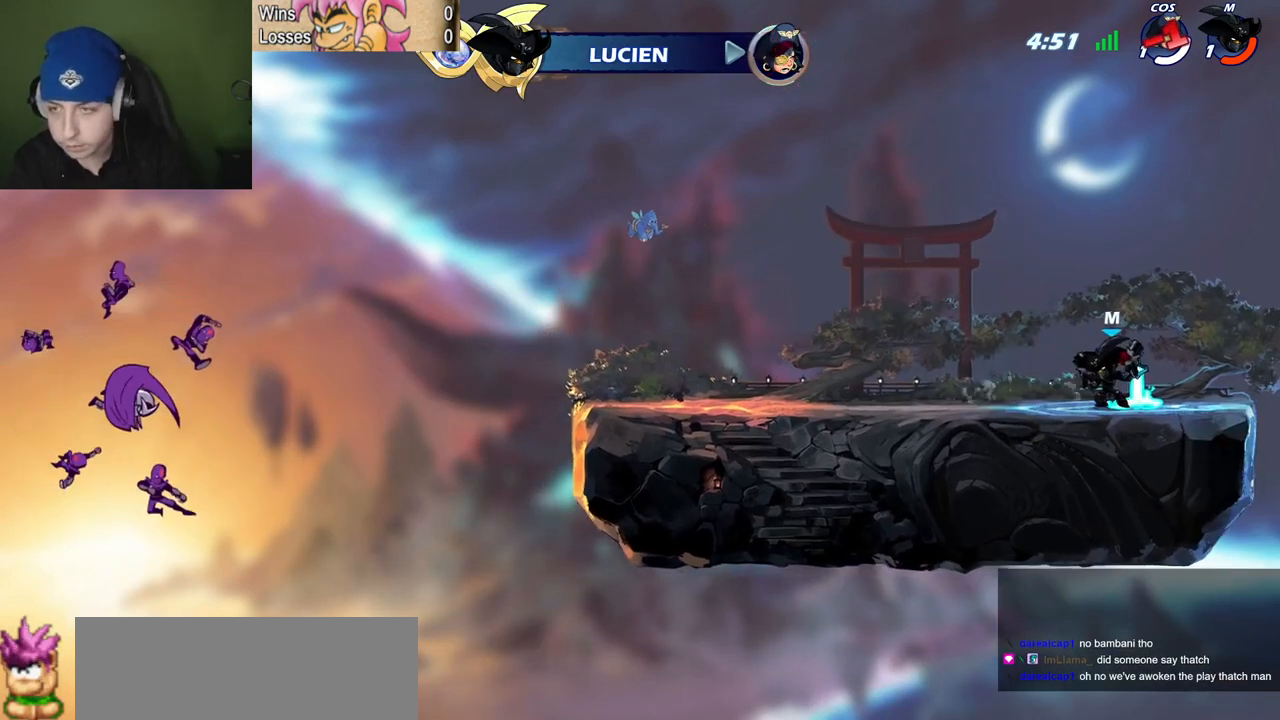
{"keys": ["p", "v"], "events": [[17, "quote", "up"], [67, "p", "down"], [67, "v", "down"], [117, "l", "up"]]}